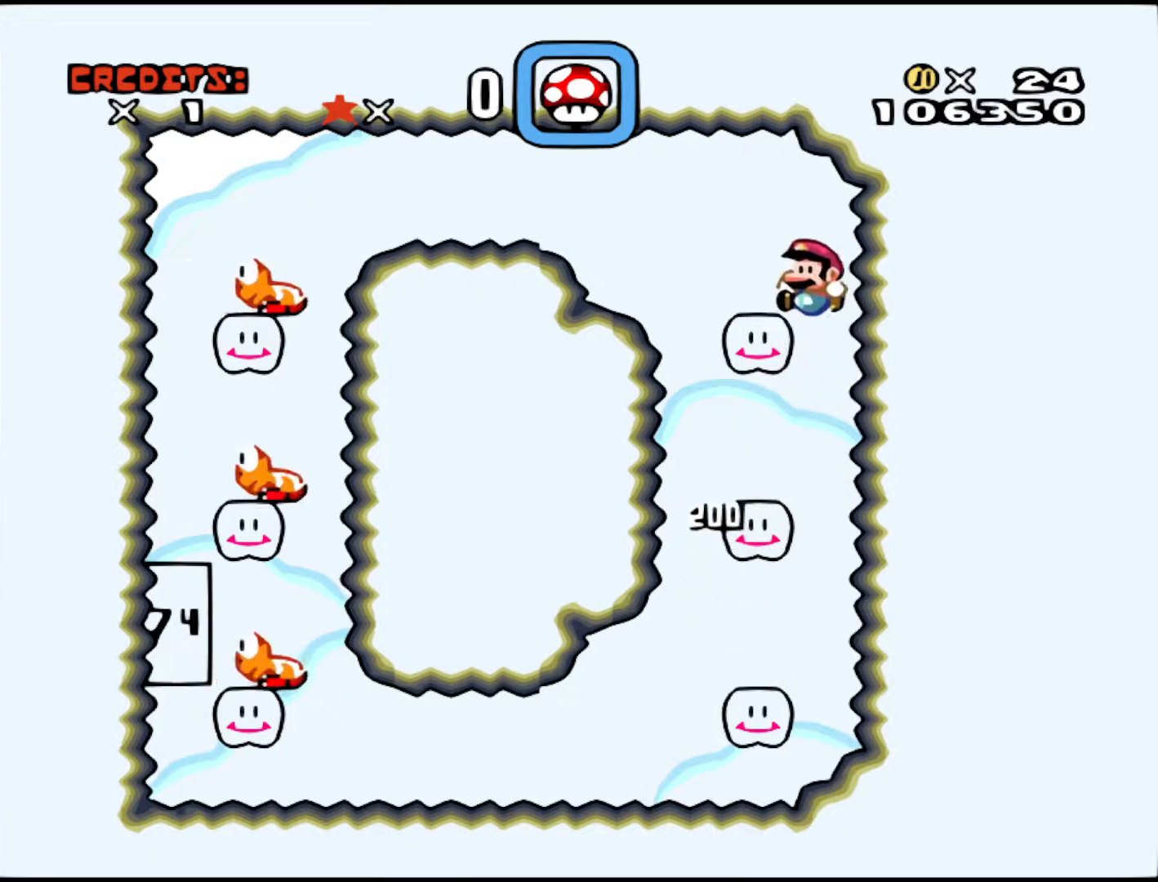
Gameplay with a controller (Nintendo layout); each line is a JSON object with the inputs held at the frame after it. "events" lists button and stick changes between this image and that frame as [ms after this image, input, new state], when the widget could be followed in between. Not read: L3 R3.
{"buttons": [], "events": [[33, "DPAD_LEFT", "up"], [67, "A", "up"], [117, "DPAD_RIGHT", "down"], [117, "X", "up"], [183, "DPAD_RIGHT", "up"]]}
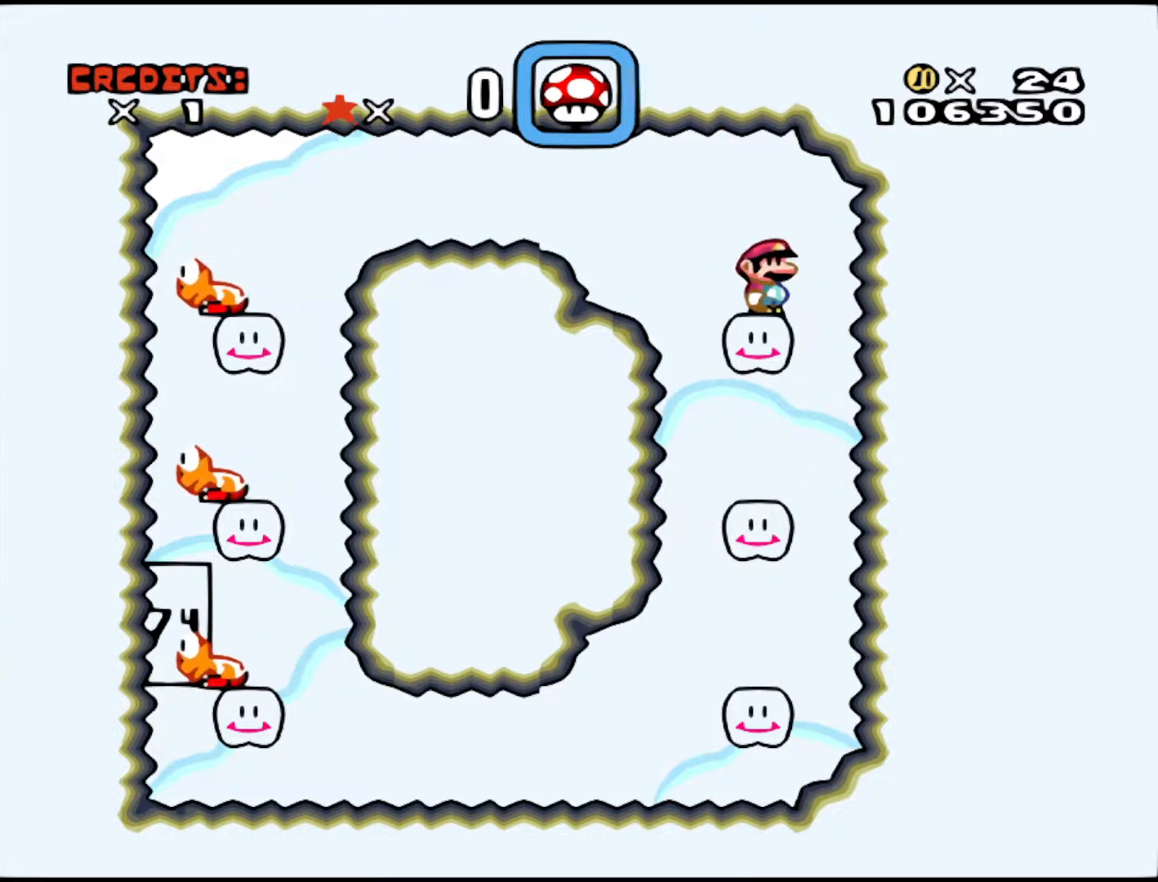
{"buttons": ["B", "Y", "DPAD_LEFT"], "events": [[33, "DPAD_LEFT", "down"], [133, "B", "down"], [367, "Y", "down"]]}
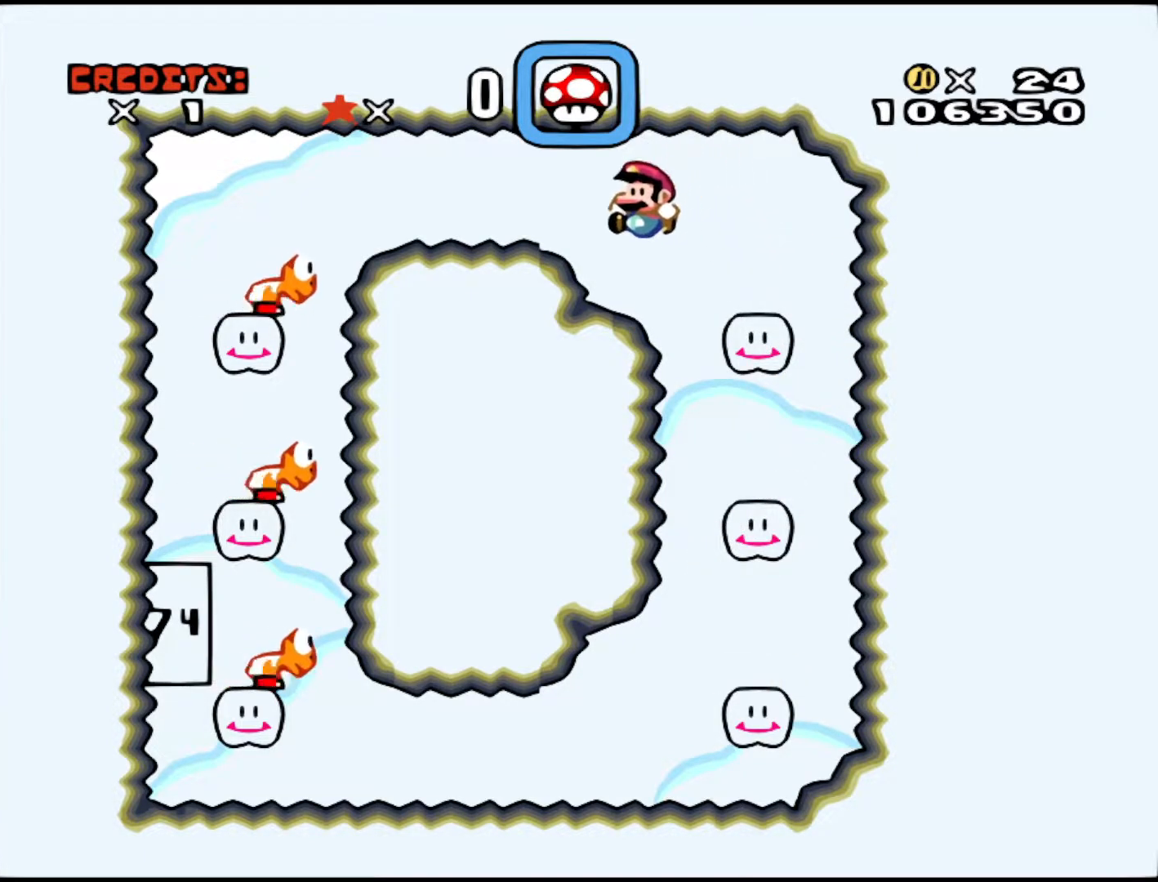
{"buttons": ["DPAD_LEFT"], "events": [[17, "B", "up"], [17, "Y", "up"], [117, "DPAD_LEFT", "up"], [317, "B", "down"], [333, "DPAD_LEFT", "down"], [417, "B", "up"]]}
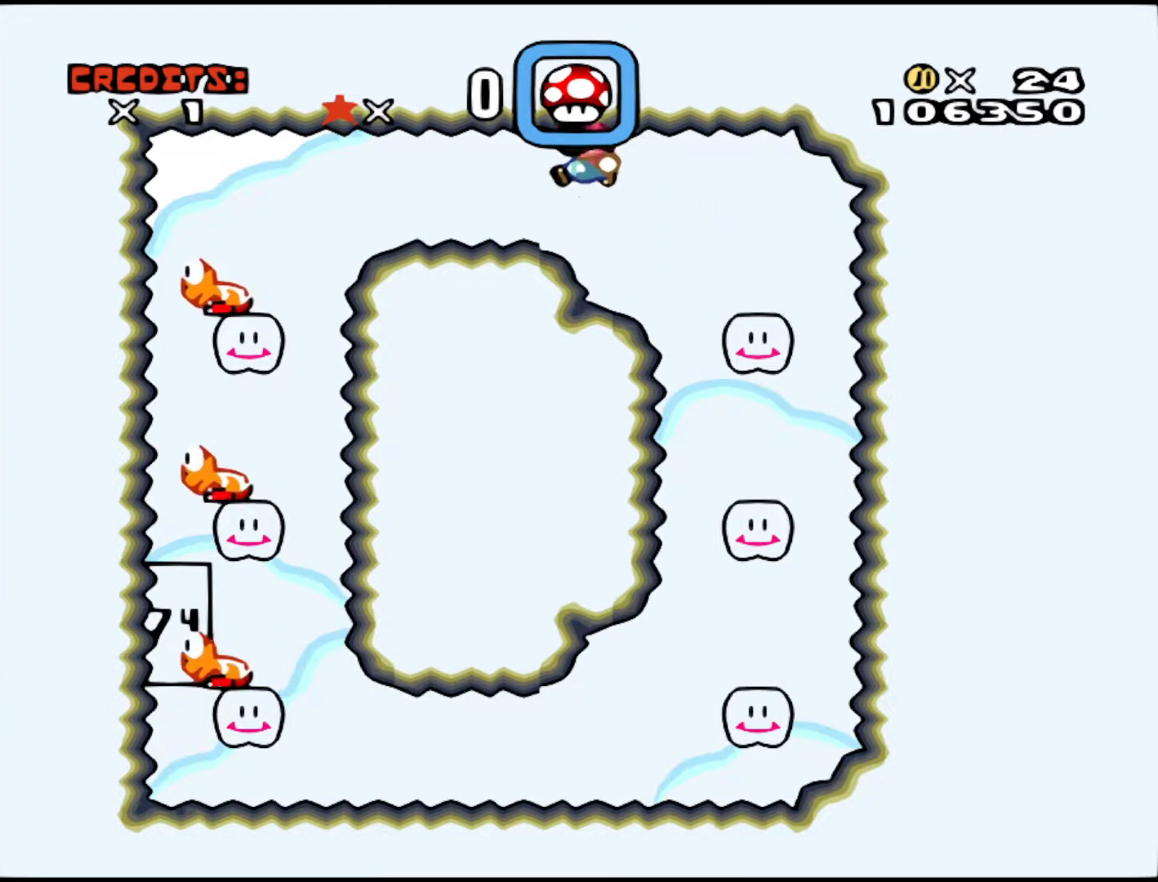
{"buttons": ["A", "X", "DPAD_LEFT"], "events": [[233, "X", "down"], [367, "A", "down"]]}
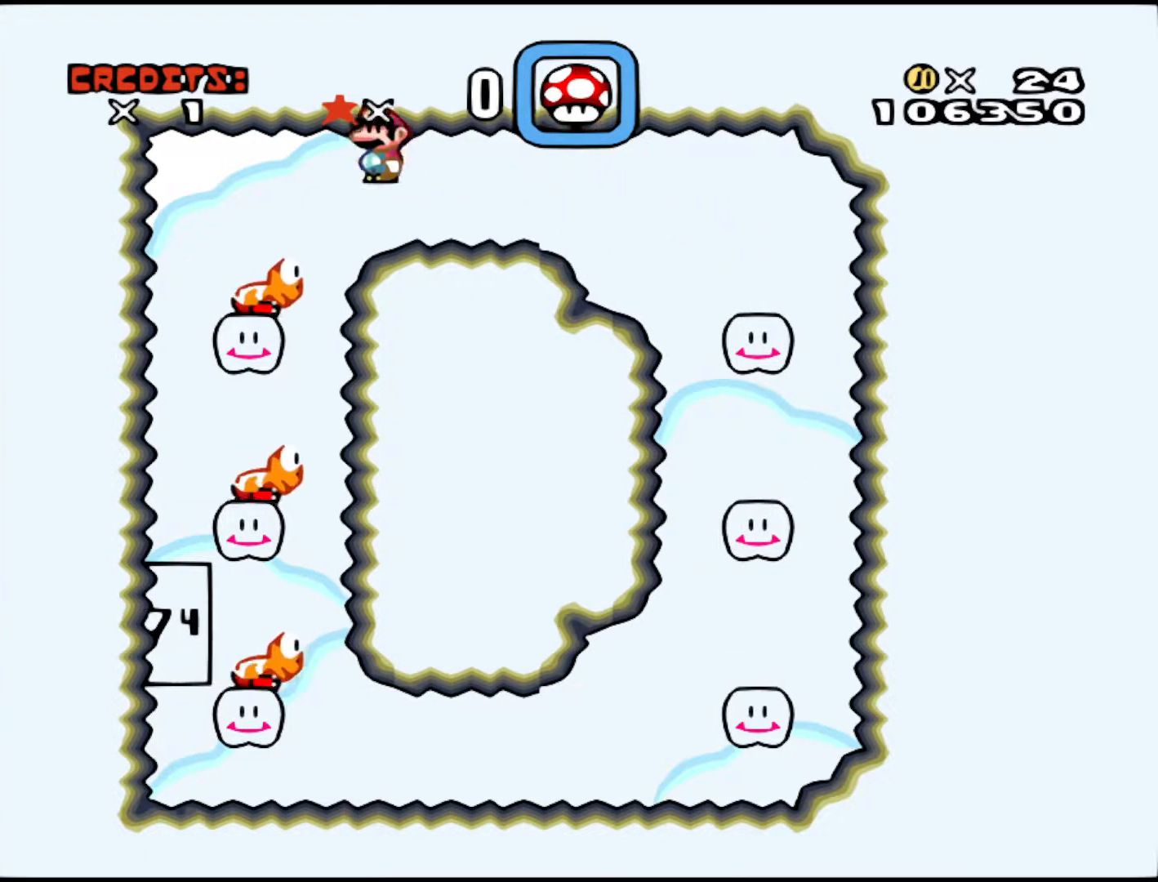
{"buttons": ["X", "DPAD_RIGHT"], "events": [[17, "A", "up"], [17, "X", "up"], [117, "DPAD_LEFT", "up"], [133, "X", "down"], [217, "DPAD_RIGHT", "down"]]}
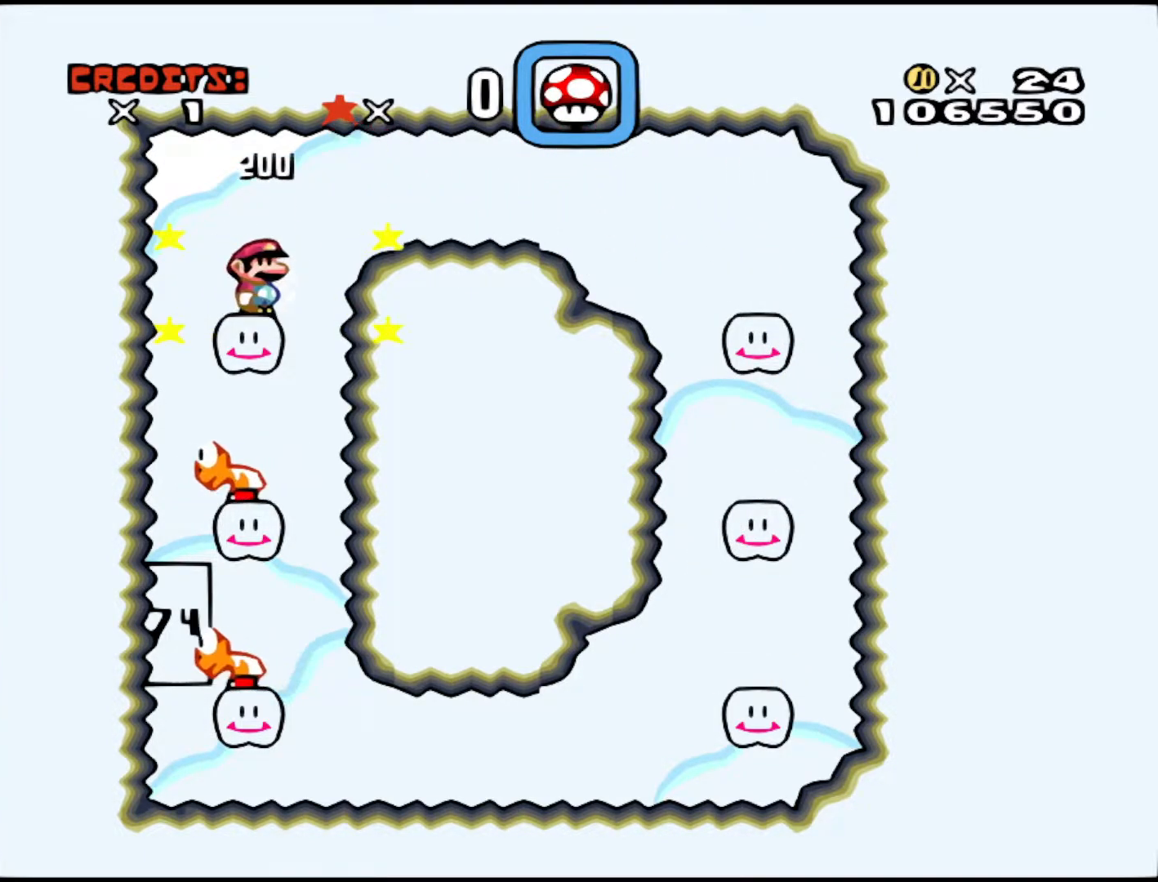
{"buttons": ["X"], "events": [[17, "DPAD_RIGHT", "up"], [83, "DPAD_LEFT", "down"], [267, "DPAD_LEFT", "up"]]}
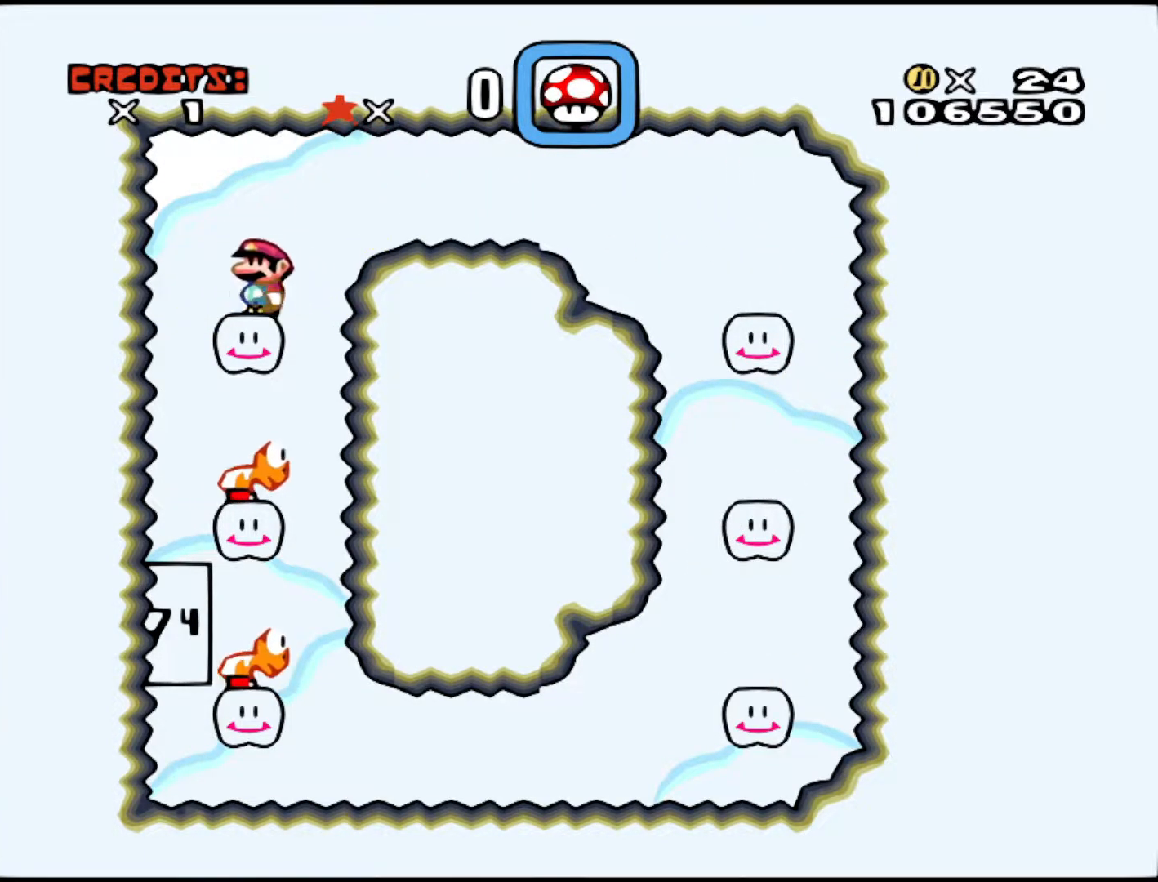
{"buttons": ["X", "DPAD_LEFT"], "events": [[133, "DPAD_RIGHT", "down"], [317, "DPAD_RIGHT", "up"], [367, "DPAD_LEFT", "down"]]}
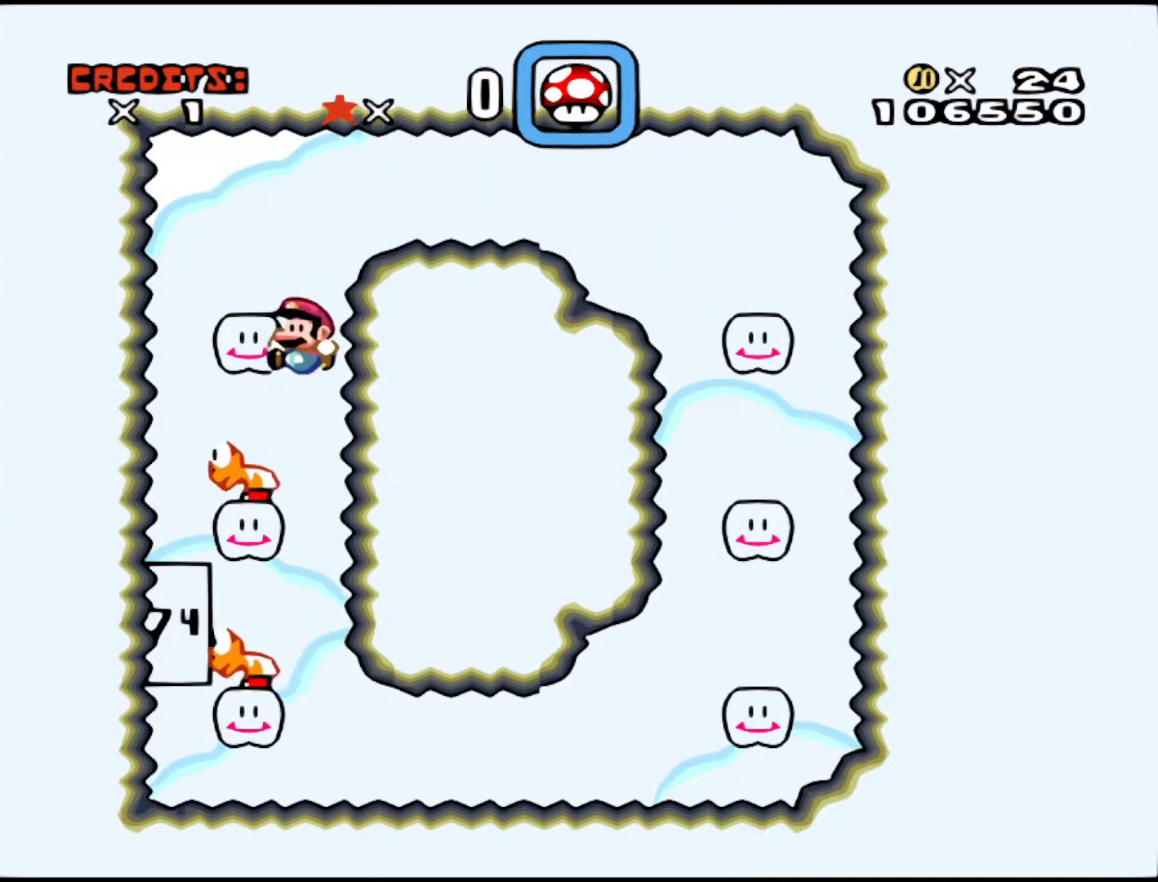
{"buttons": ["X", "DPAD_RIGHT"], "events": [[217, "DPAD_LEFT", "up"], [283, "DPAD_RIGHT", "down"]]}
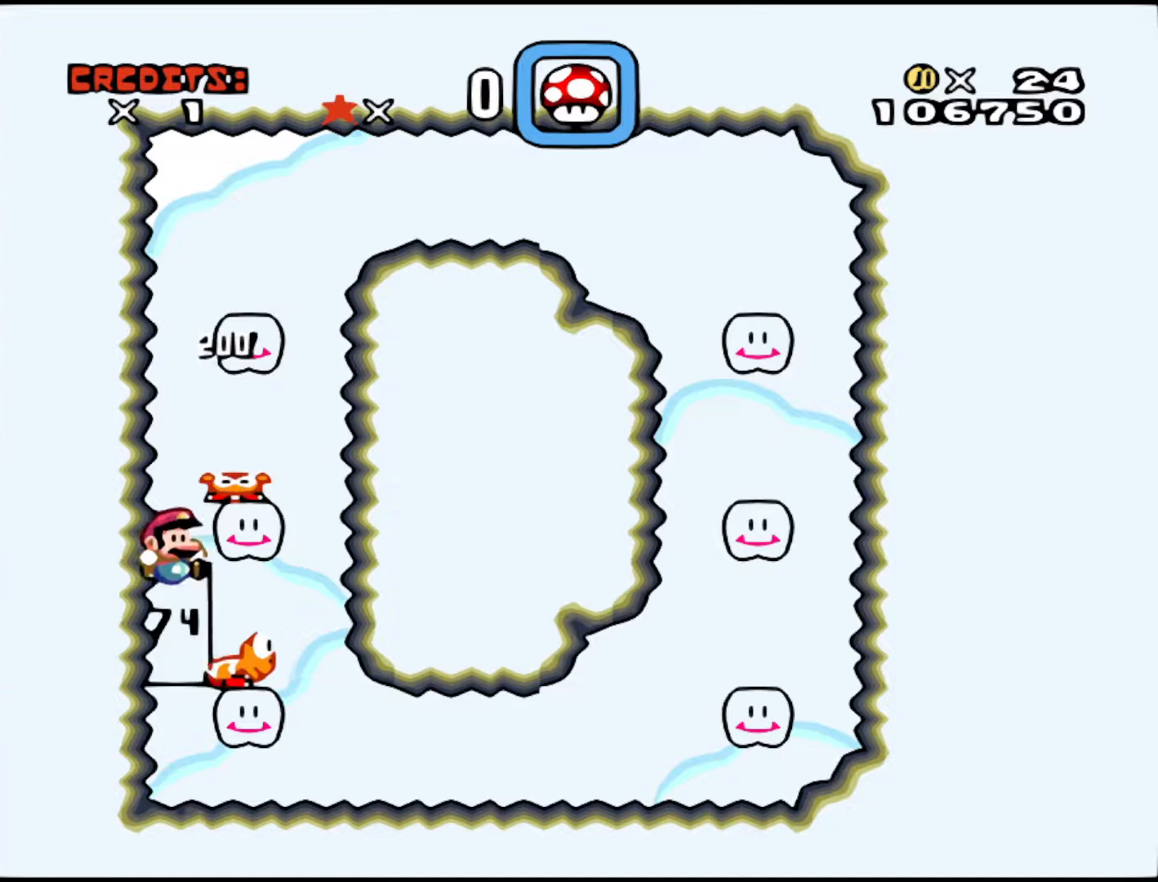
{"buttons": ["X"], "events": [[17, "DPAD_RIGHT", "up"]]}
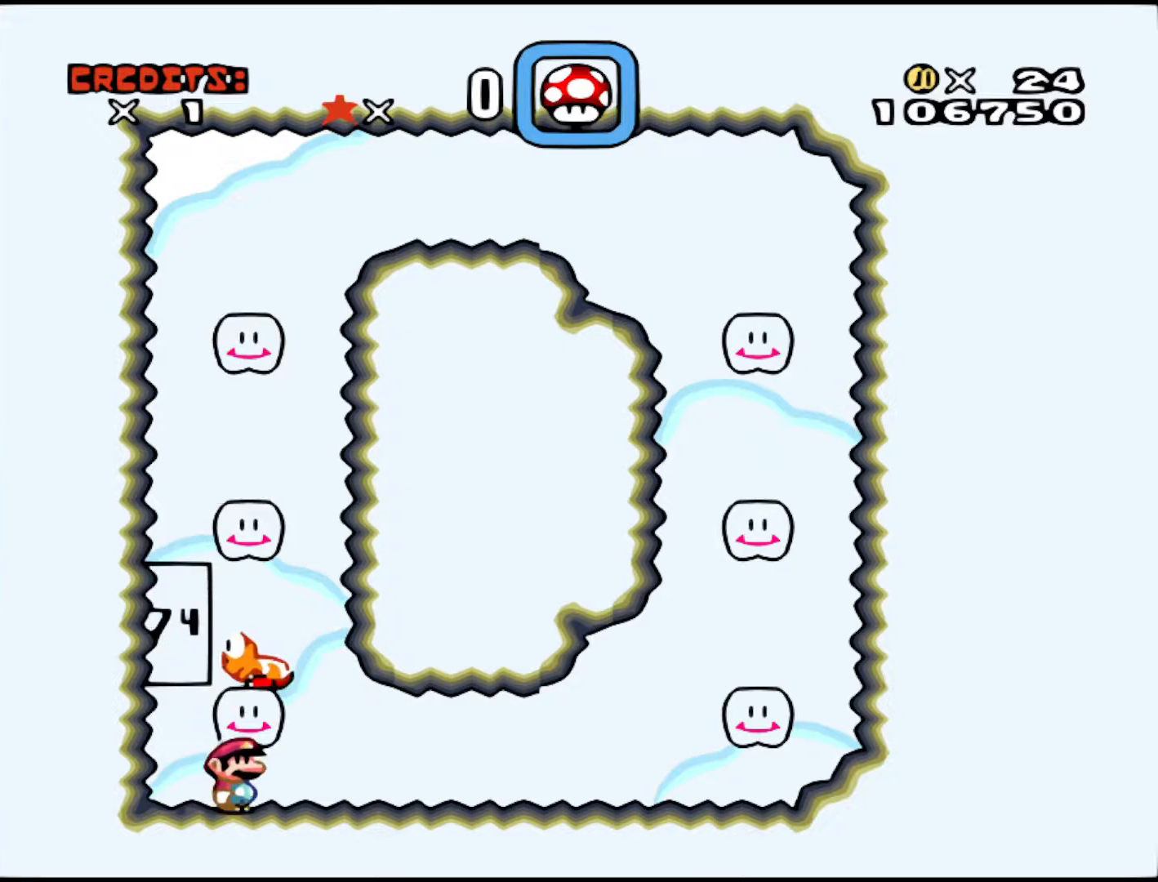
{"buttons": ["A", "X", "DPAD_LEFT"], "events": [[67, "X", "up"], [133, "DPAD_RIGHT", "down"], [383, "DPAD_RIGHT", "up"], [417, "A", "down"], [417, "X", "down"], [433, "DPAD_LEFT", "down"]]}
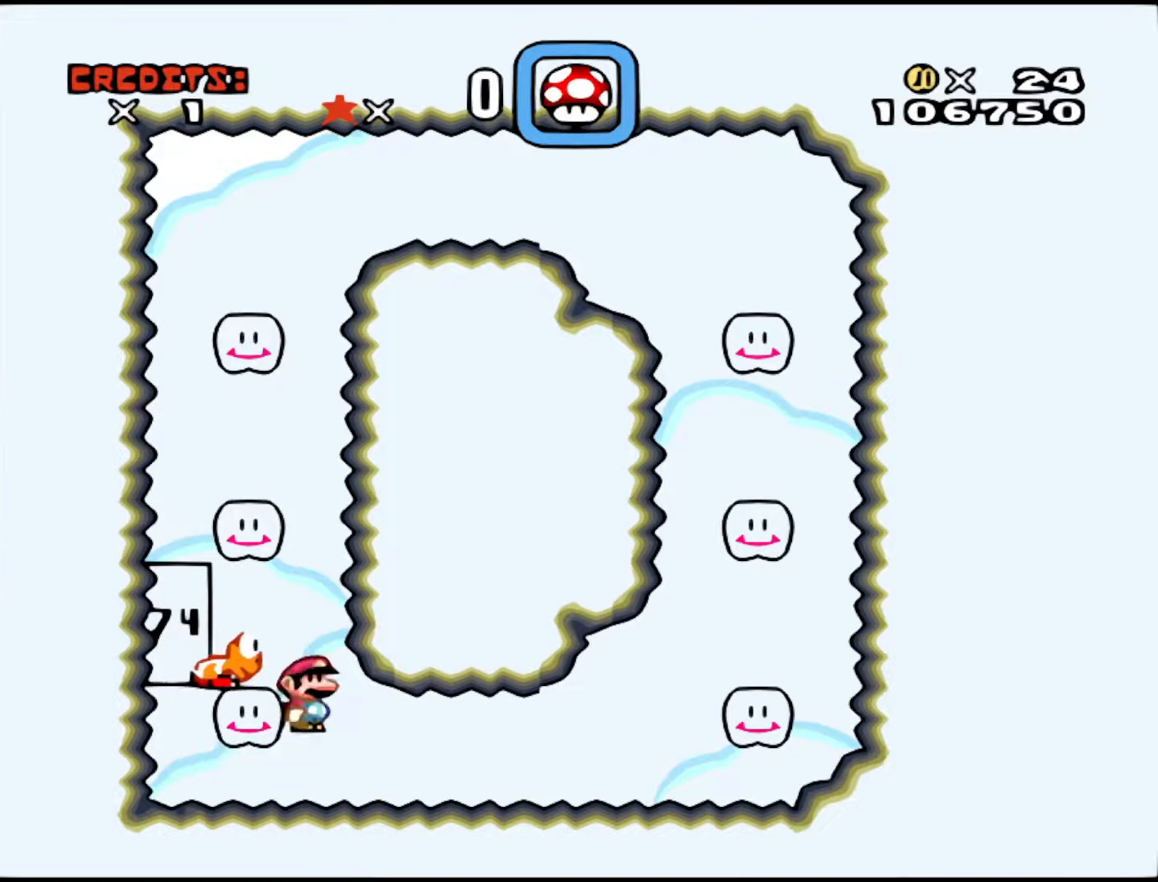
{"buttons": [], "events": [[167, "A", "up"], [167, "X", "up"], [183, "DPAD_LEFT", "up"]]}
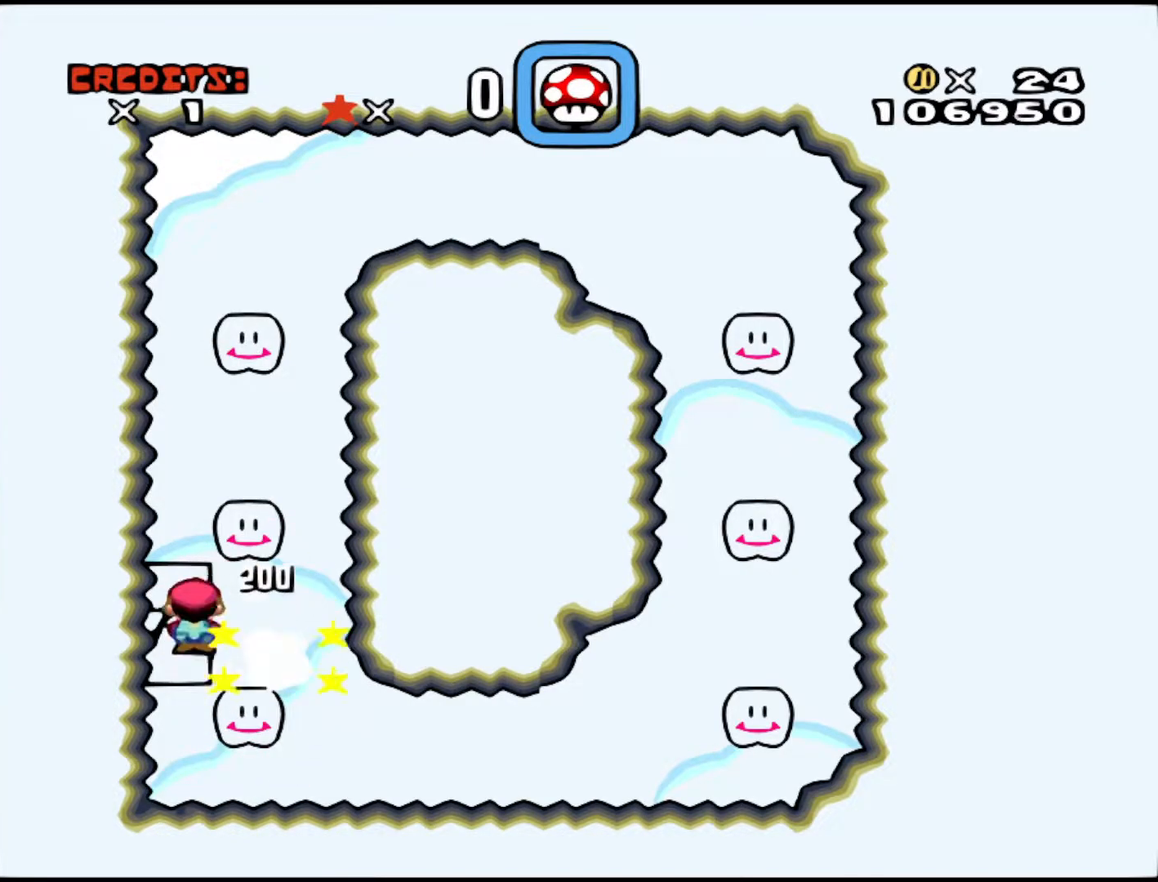
{"buttons": [], "events": []}
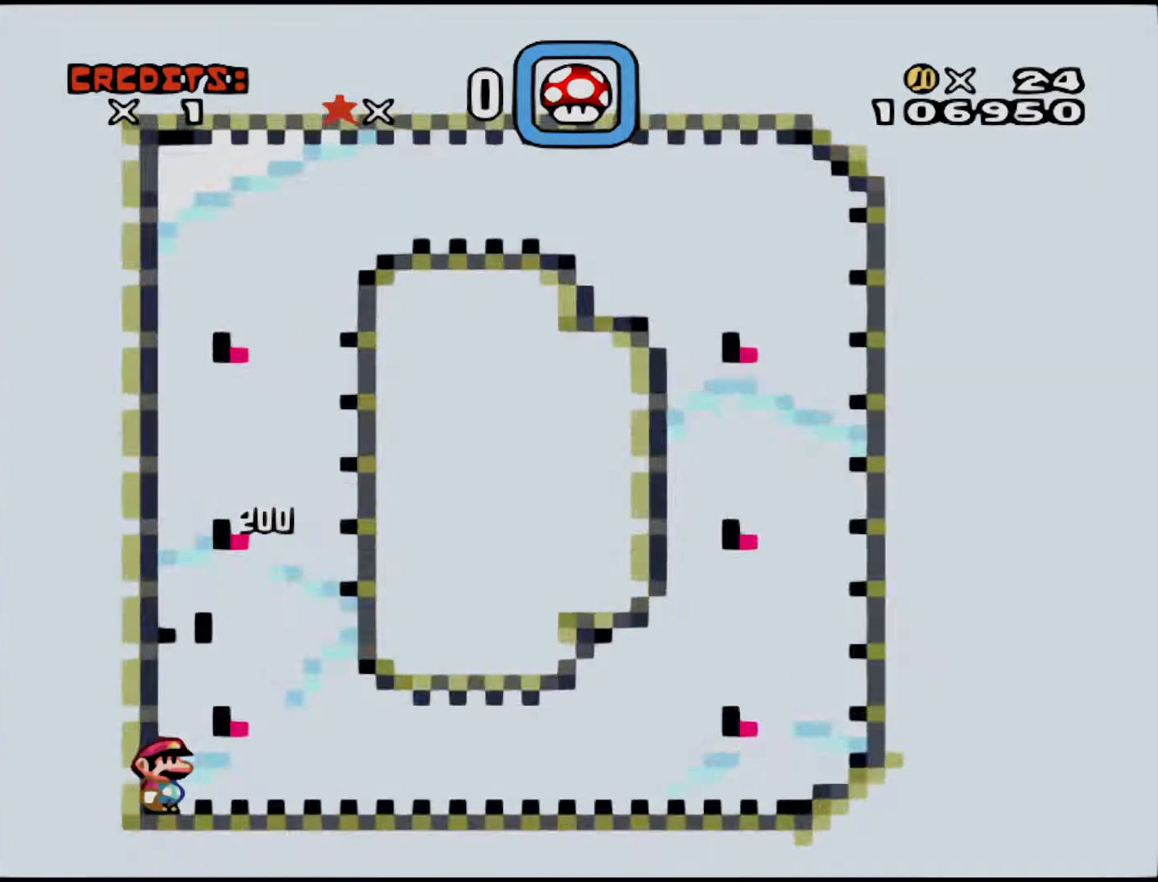
{"buttons": [], "events": []}
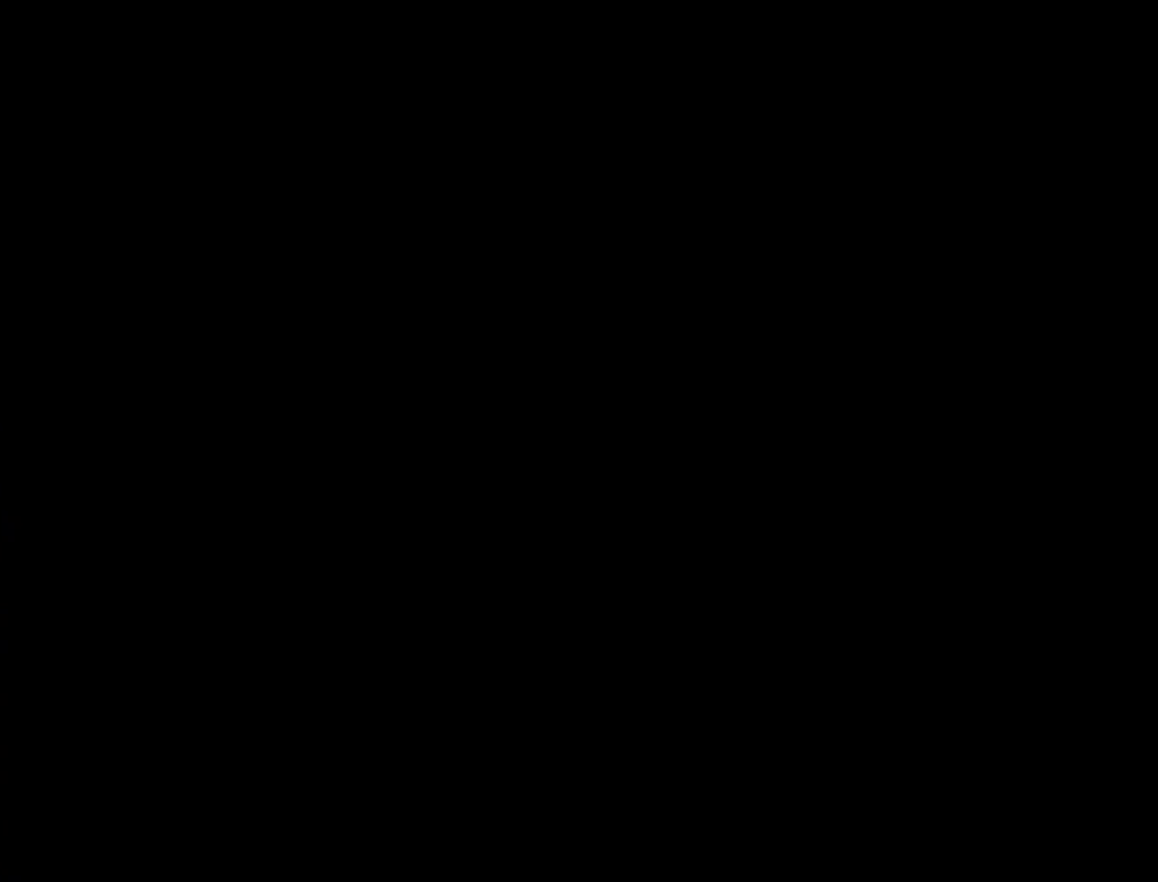
{"buttons": [], "events": []}
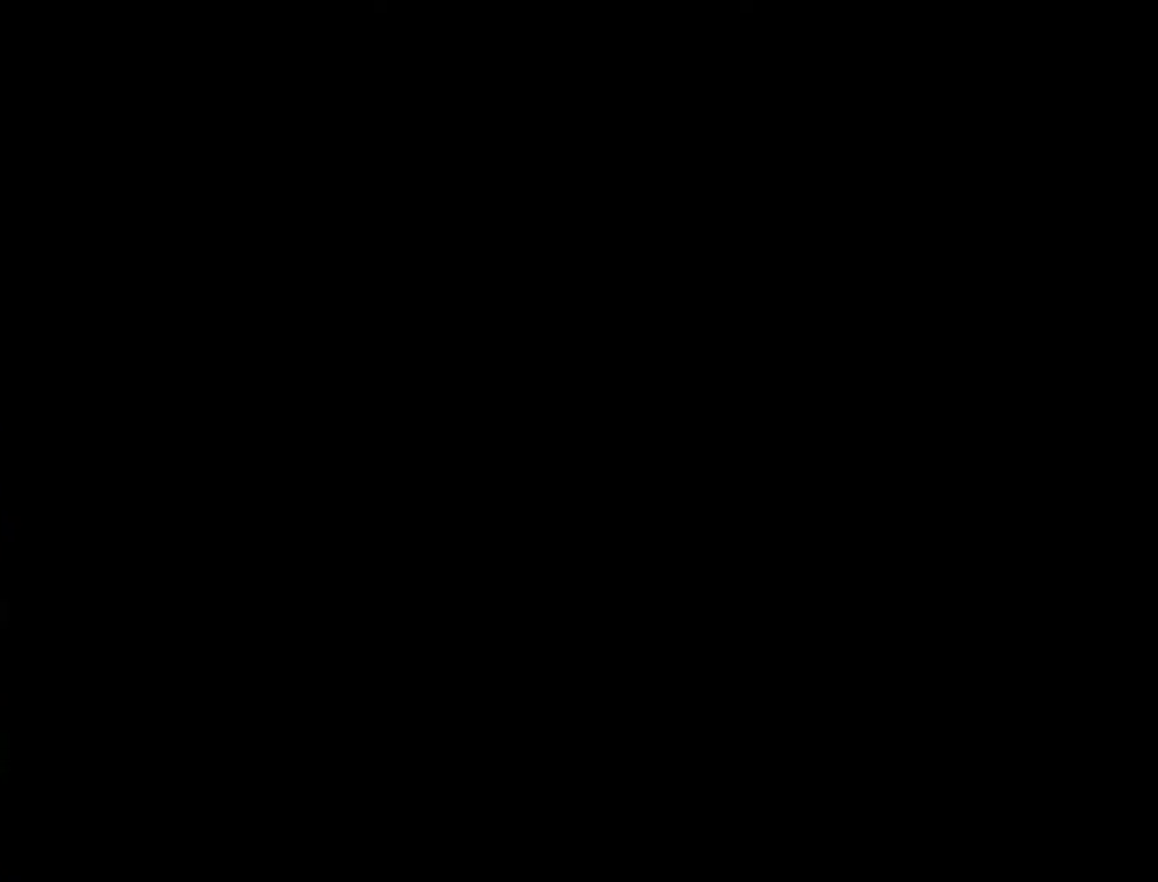
{"buttons": [], "events": []}
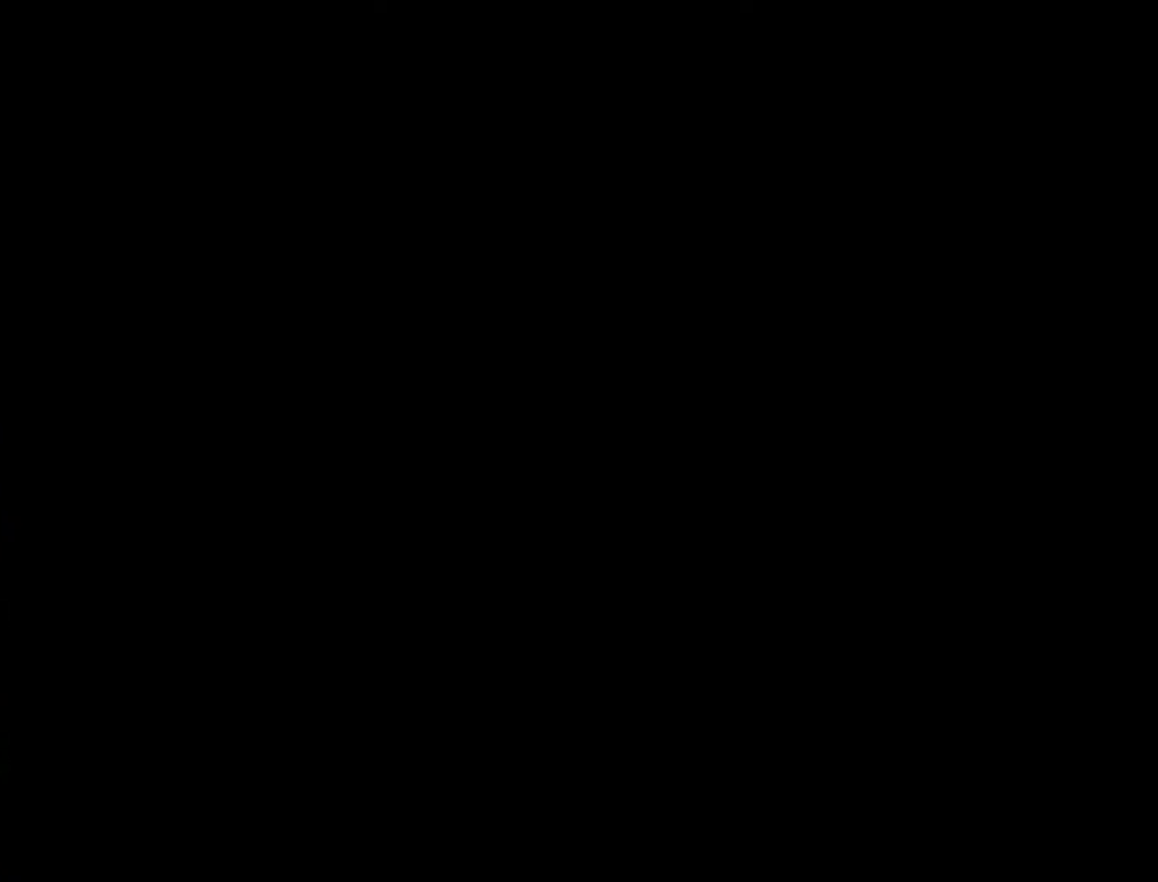
{"buttons": [], "events": []}
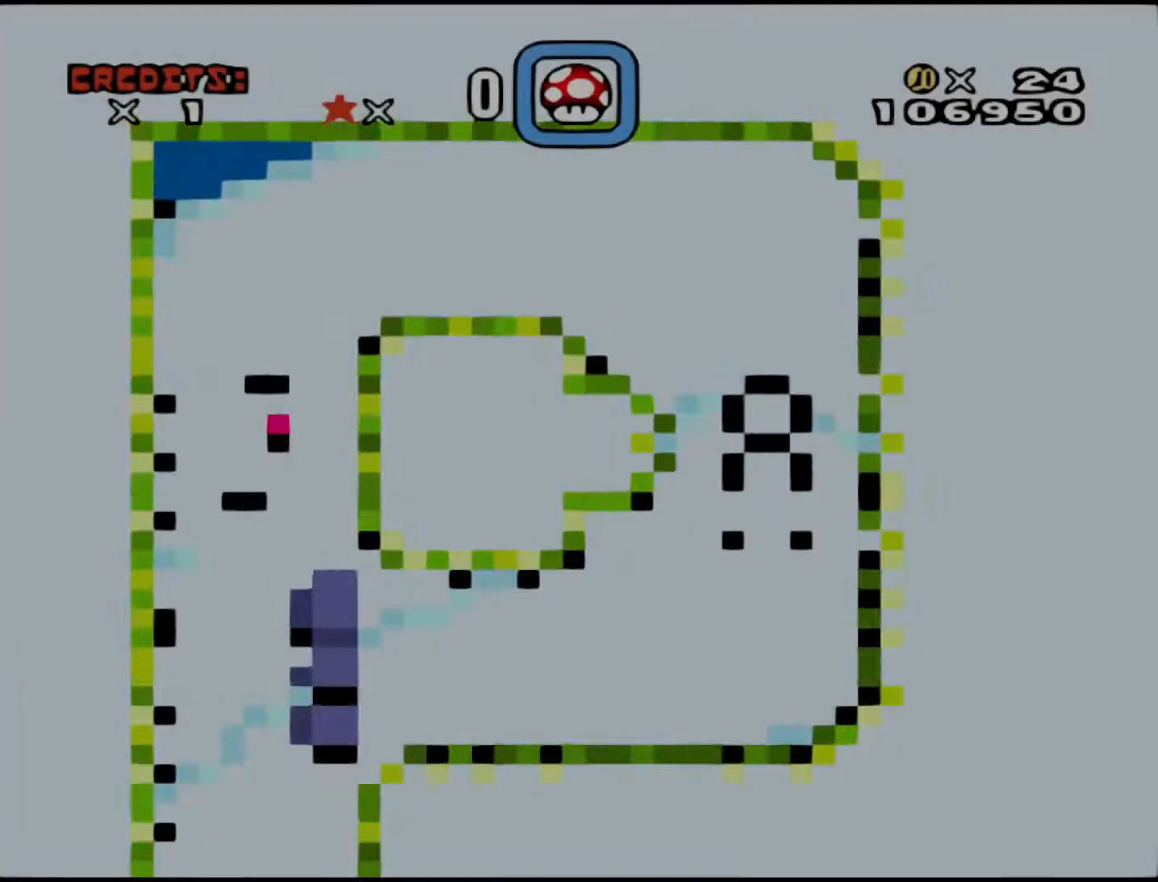
{"buttons": [], "events": []}
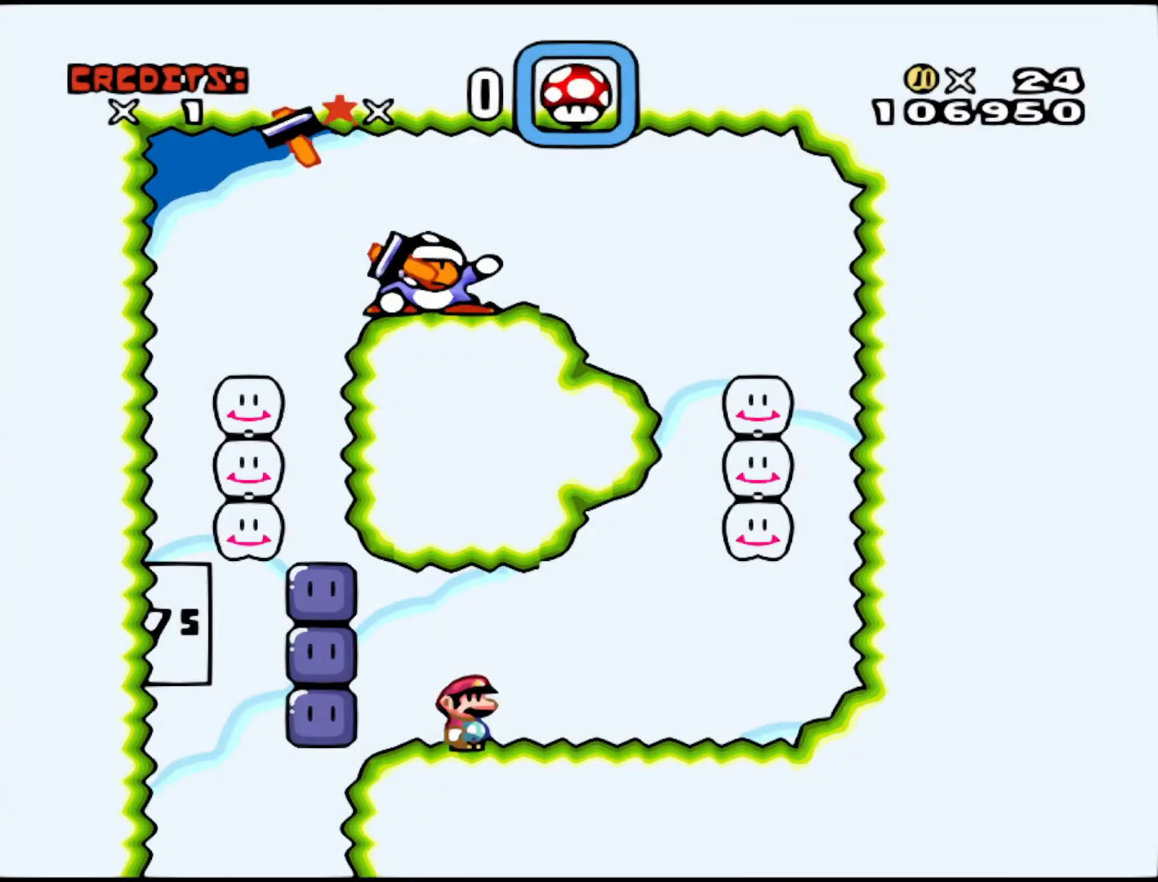
{"buttons": ["DPAD_LEFT"], "events": [[100, "DPAD_LEFT", "down"]]}
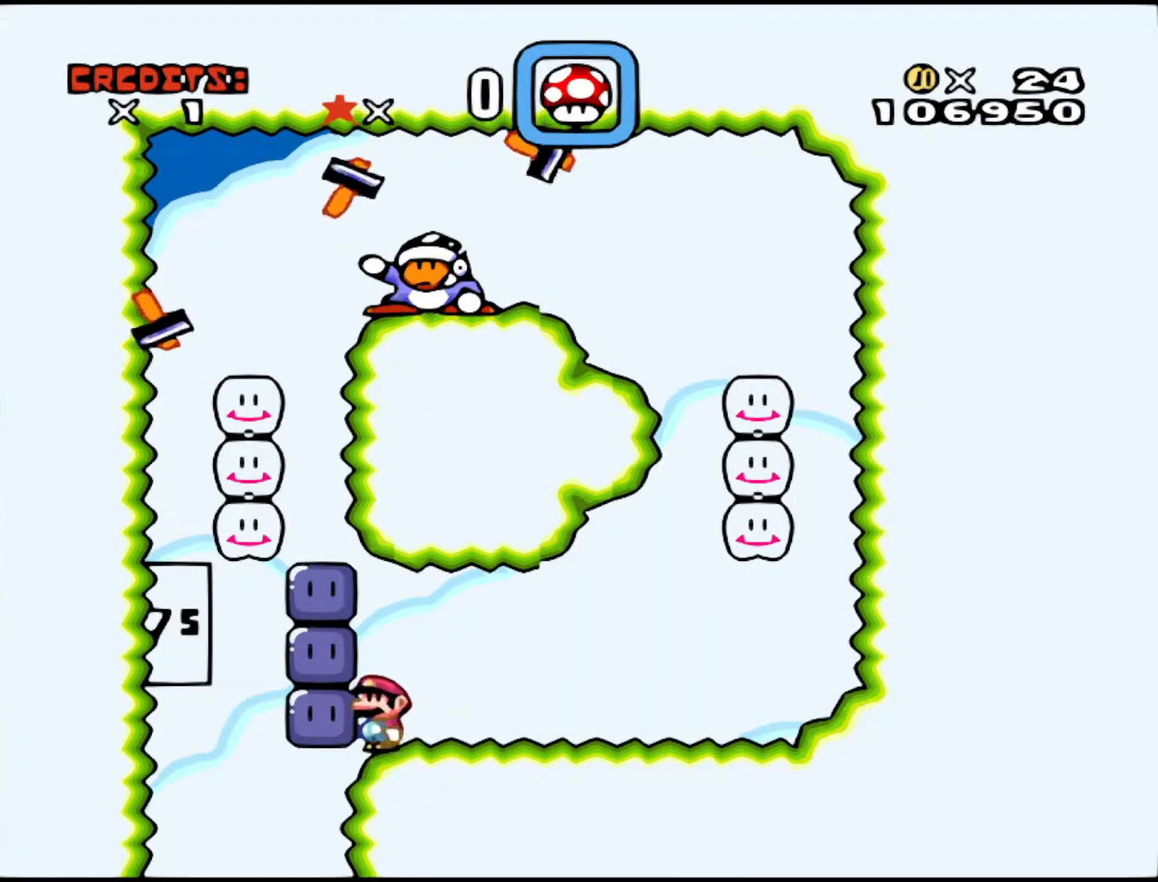
{"buttons": ["Y", "DPAD_LEFT"], "events": [[17, "Y", "down"], [67, "DPAD_LEFT", "up"], [100, "DPAD_RIGHT", "down"], [367, "DPAD_RIGHT", "up"], [450, "DPAD_LEFT", "down"]]}
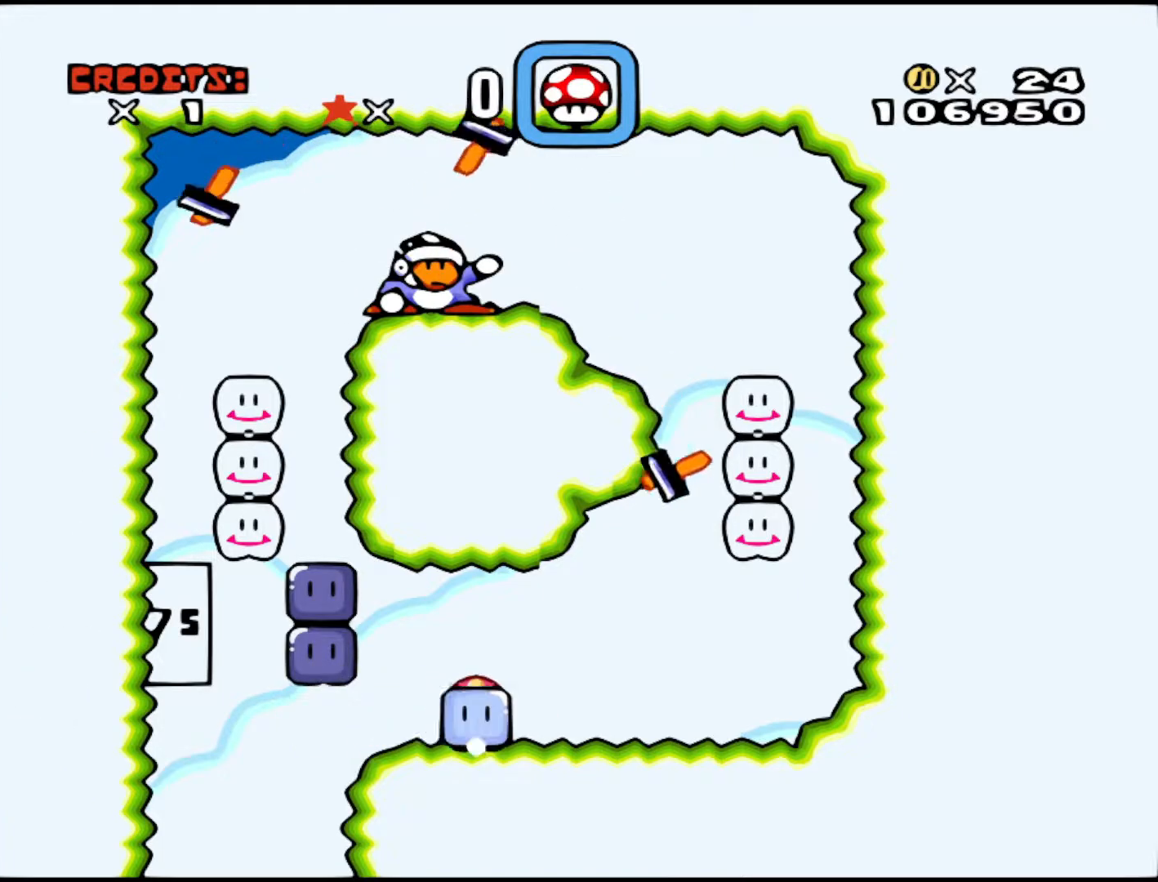
{"buttons": ["Y"], "events": [[17, "DPAD_LEFT", "up"], [150, "DPAD_RIGHT", "down"], [267, "DPAD_RIGHT", "up"]]}
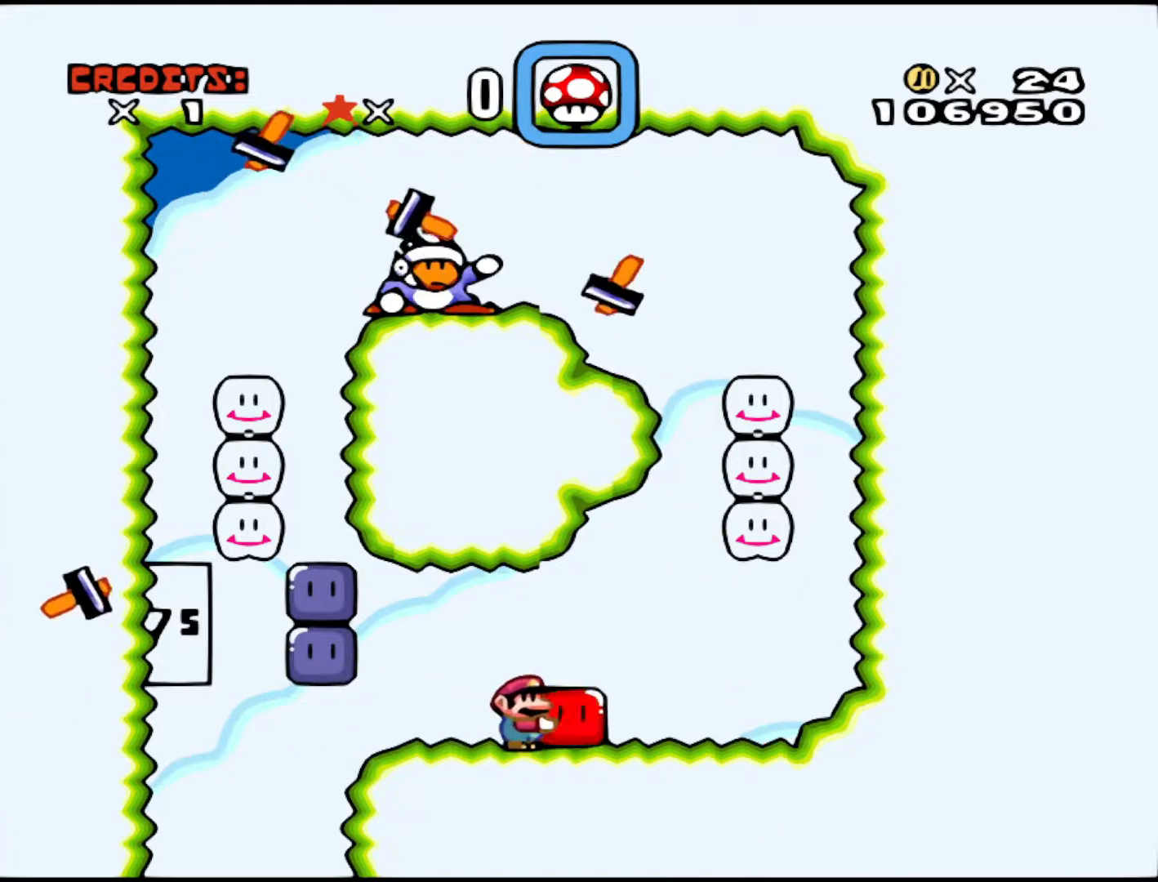
{"buttons": ["Y"], "events": []}
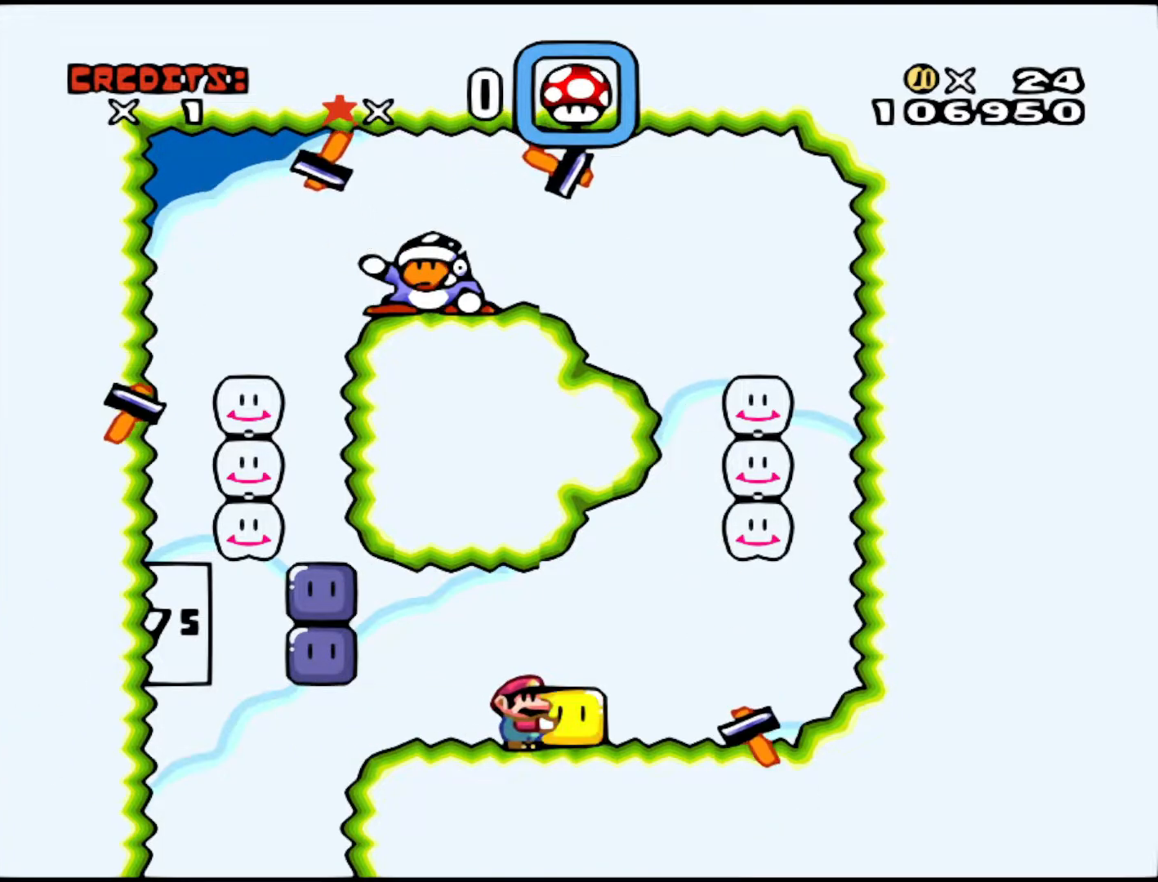
{"buttons": ["Y"], "events": [[317, "DPAD_RIGHT", "down"], [450, "DPAD_RIGHT", "up"]]}
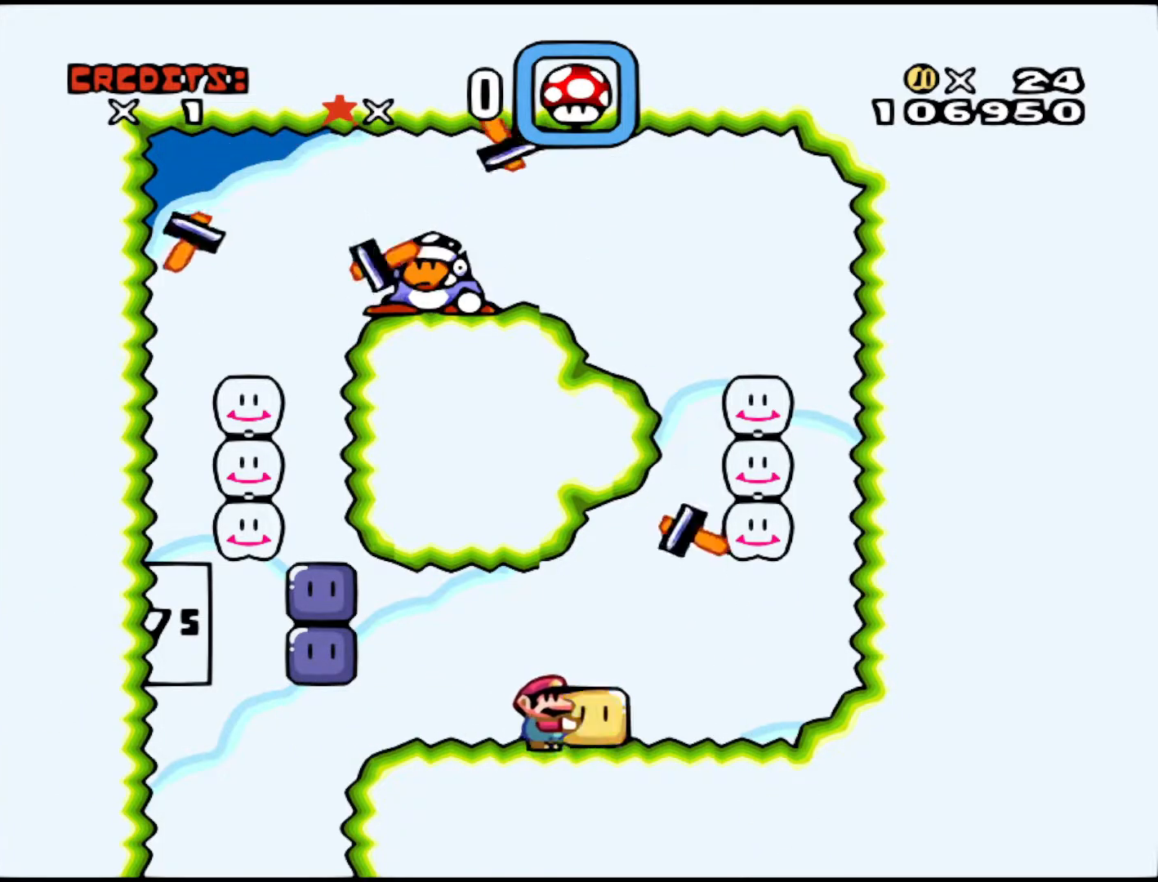
{"buttons": ["Y"], "events": []}
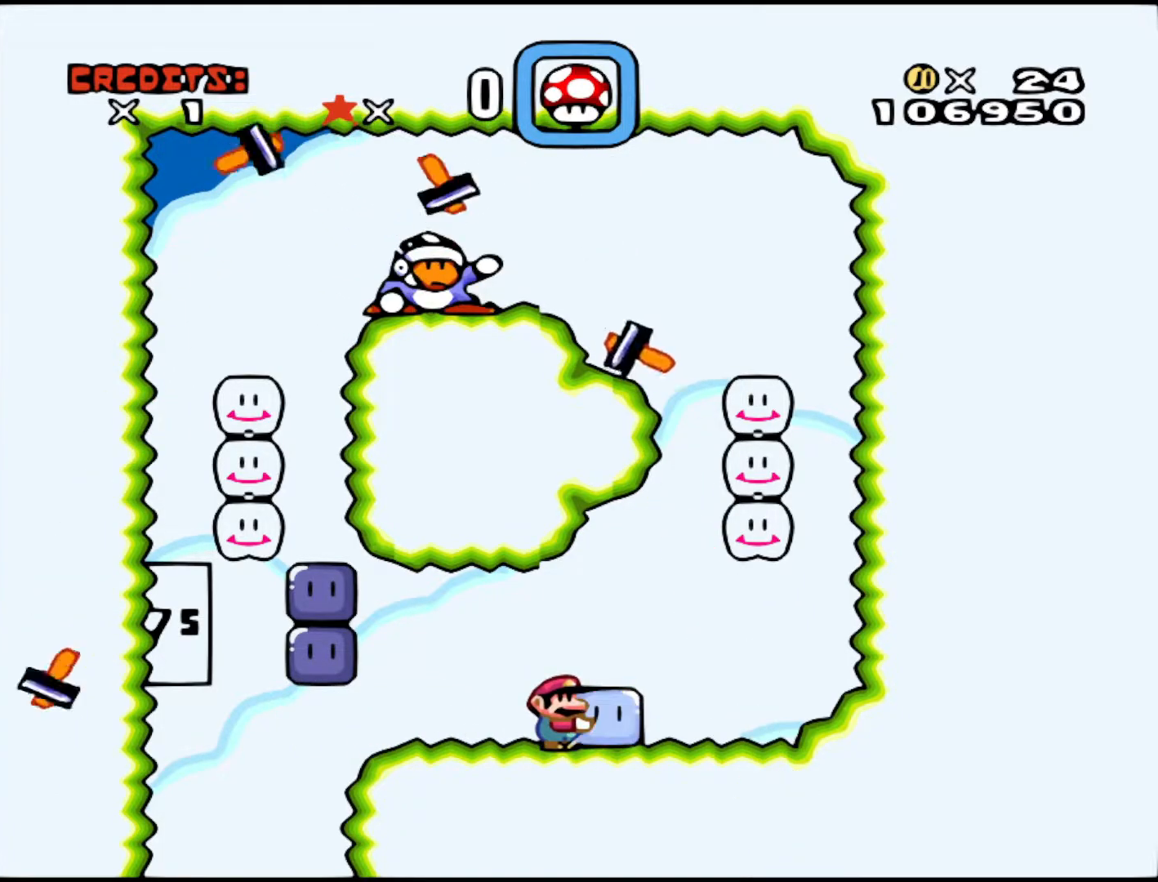
{"buttons": ["B", "Y", "DPAD_RIGHT"], "events": [[167, "DPAD_RIGHT", "down"], [400, "B", "down"]]}
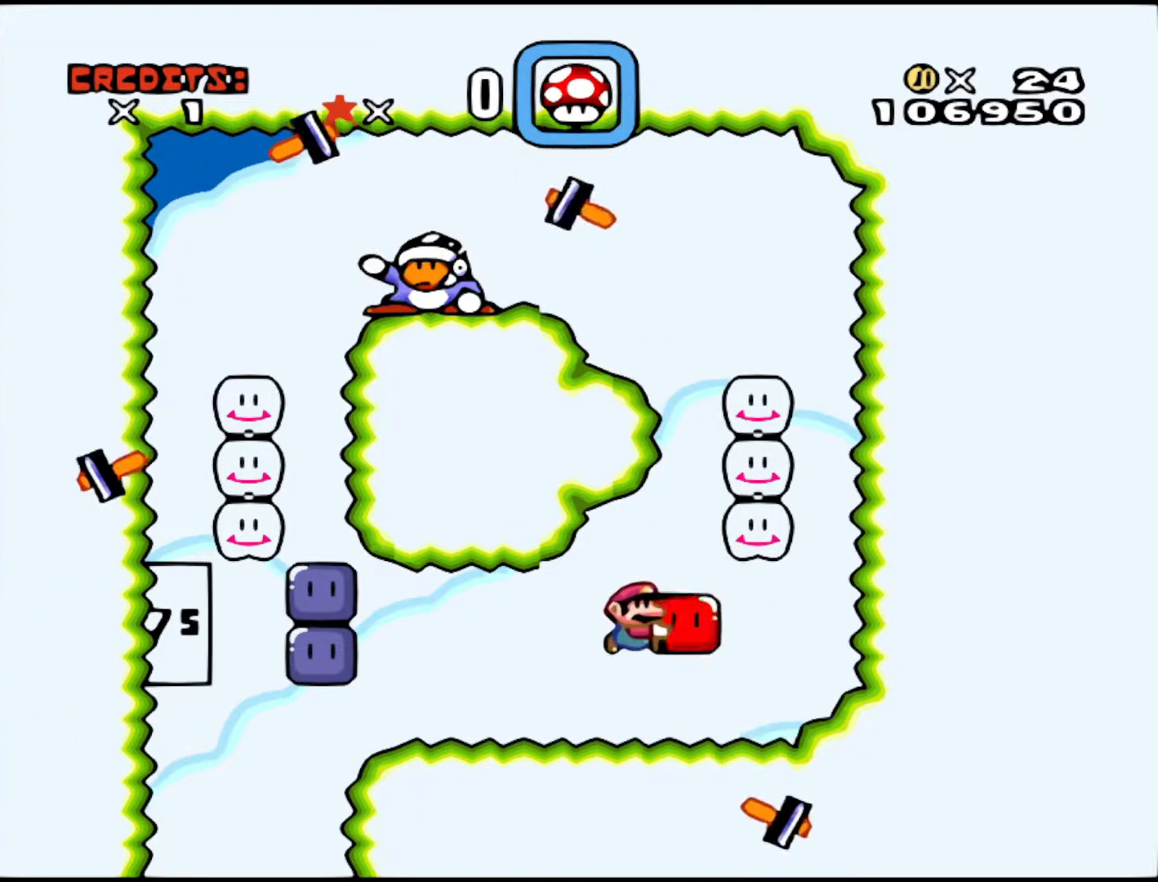
{"buttons": ["Y", "DPAD_RIGHT"], "events": [[67, "B", "up"], [100, "B", "down"], [167, "B", "up"]]}
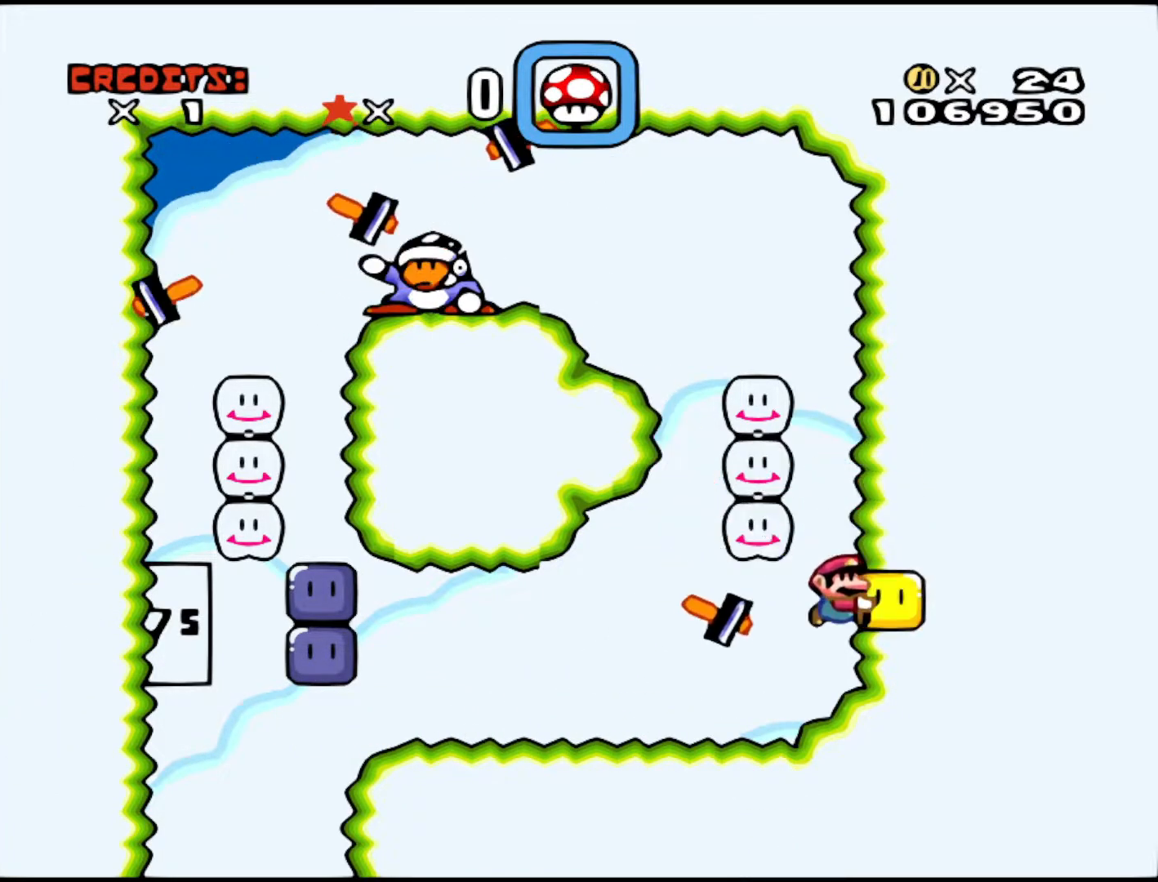
{"buttons": ["B", "Y", "DPAD_LEFT"], "events": [[200, "B", "down"], [500, "DPAD_LEFT", "down"], [500, "DPAD_RIGHT", "up"]]}
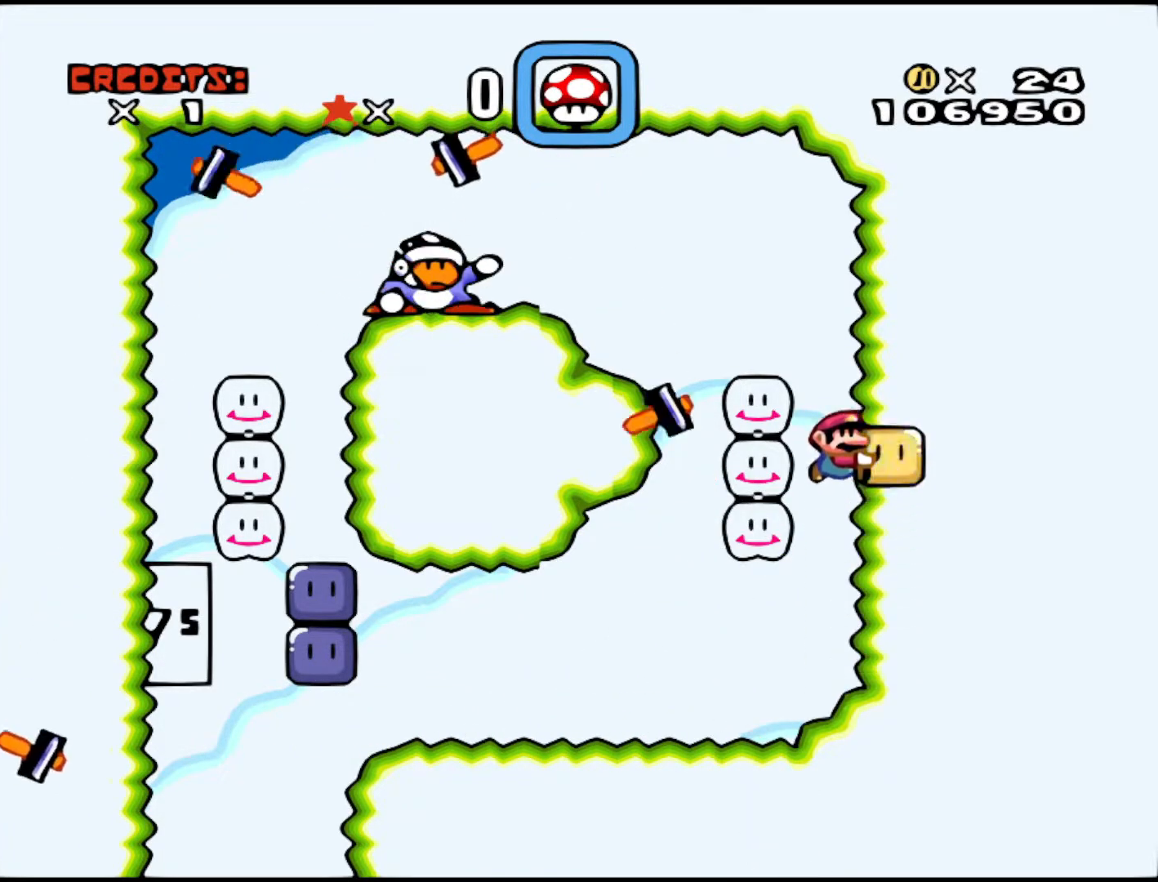
{"buttons": ["B", "Y"], "events": [[200, "B", "up"], [217, "DPAD_LEFT", "up"], [250, "DPAD_RIGHT", "down"], [300, "DPAD_RIGHT", "up"], [450, "B", "down"]]}
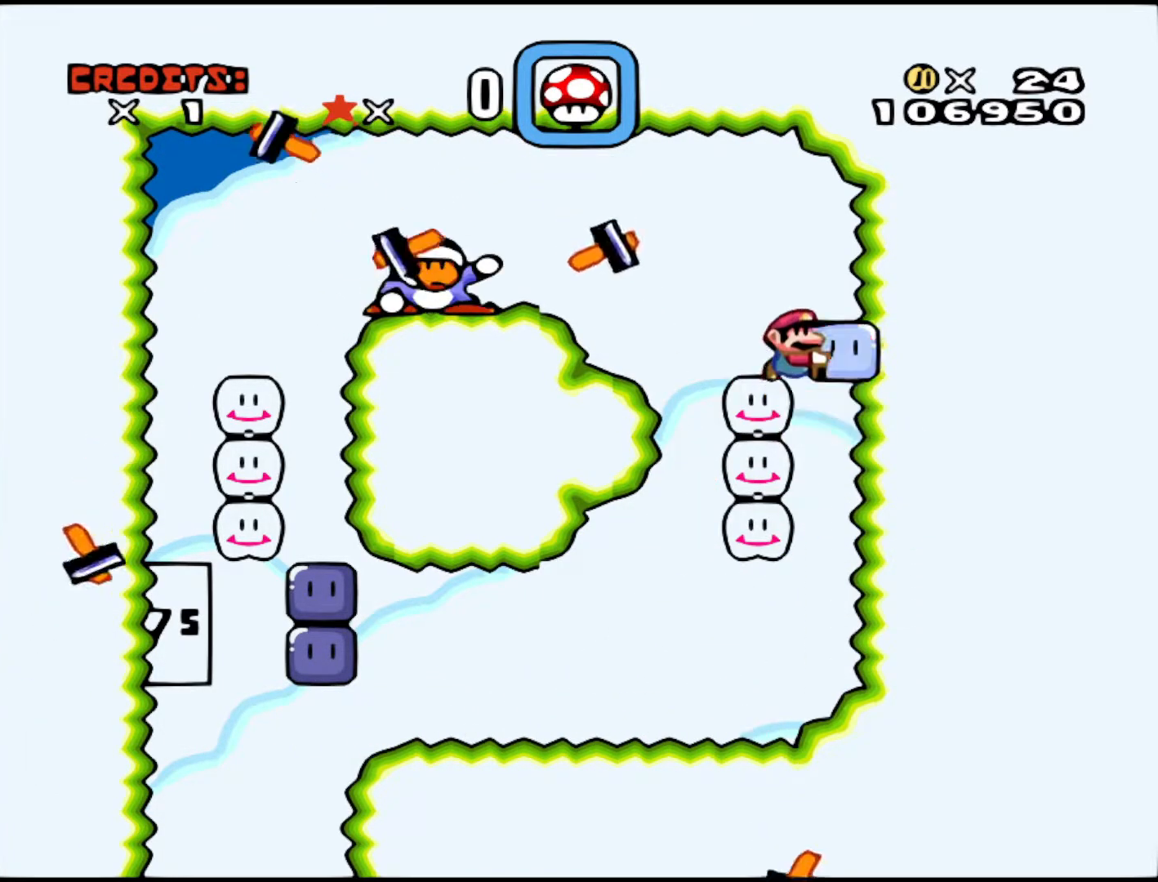
{"buttons": ["Y"], "events": [[150, "B", "up"], [317, "DPAD_LEFT", "down"], [400, "DPAD_LEFT", "up"]]}
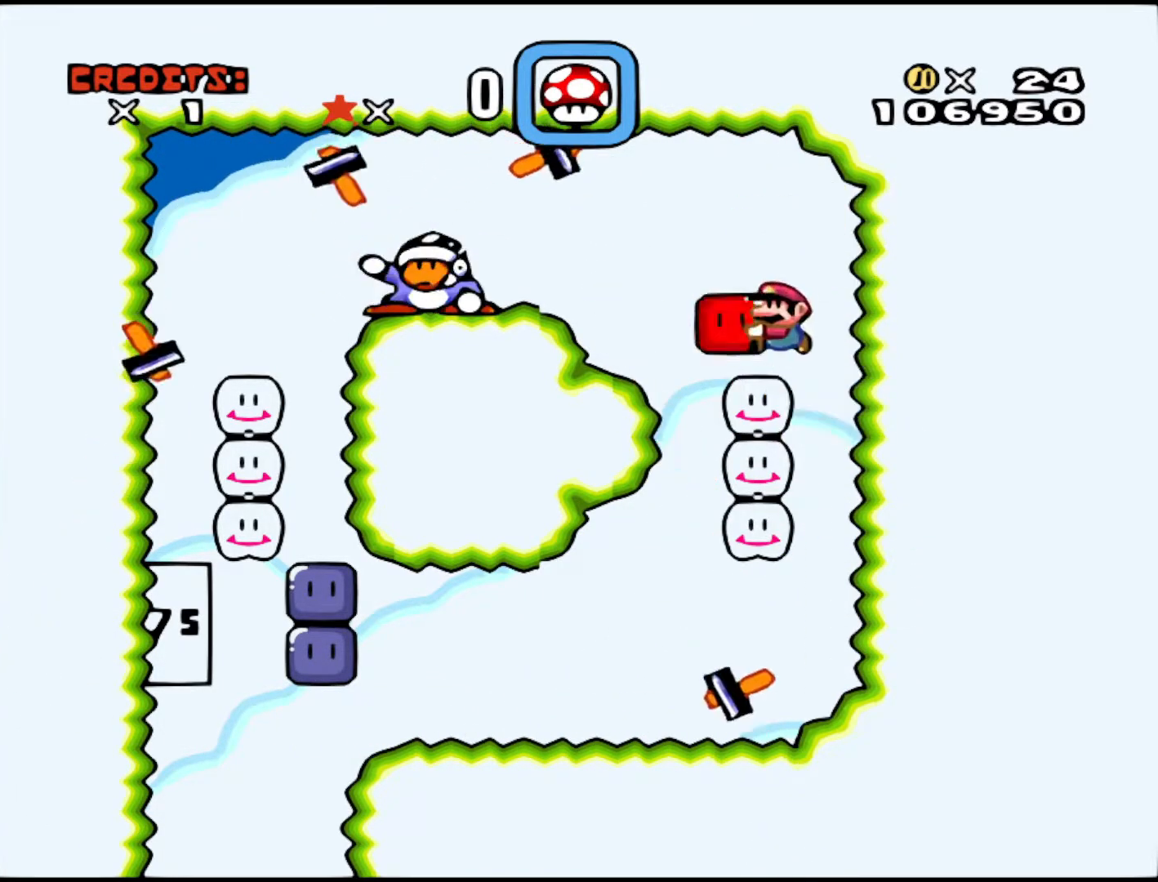
{"buttons": ["Y"], "events": [[267, "DPAD_RIGHT", "down"], [350, "DPAD_RIGHT", "up"]]}
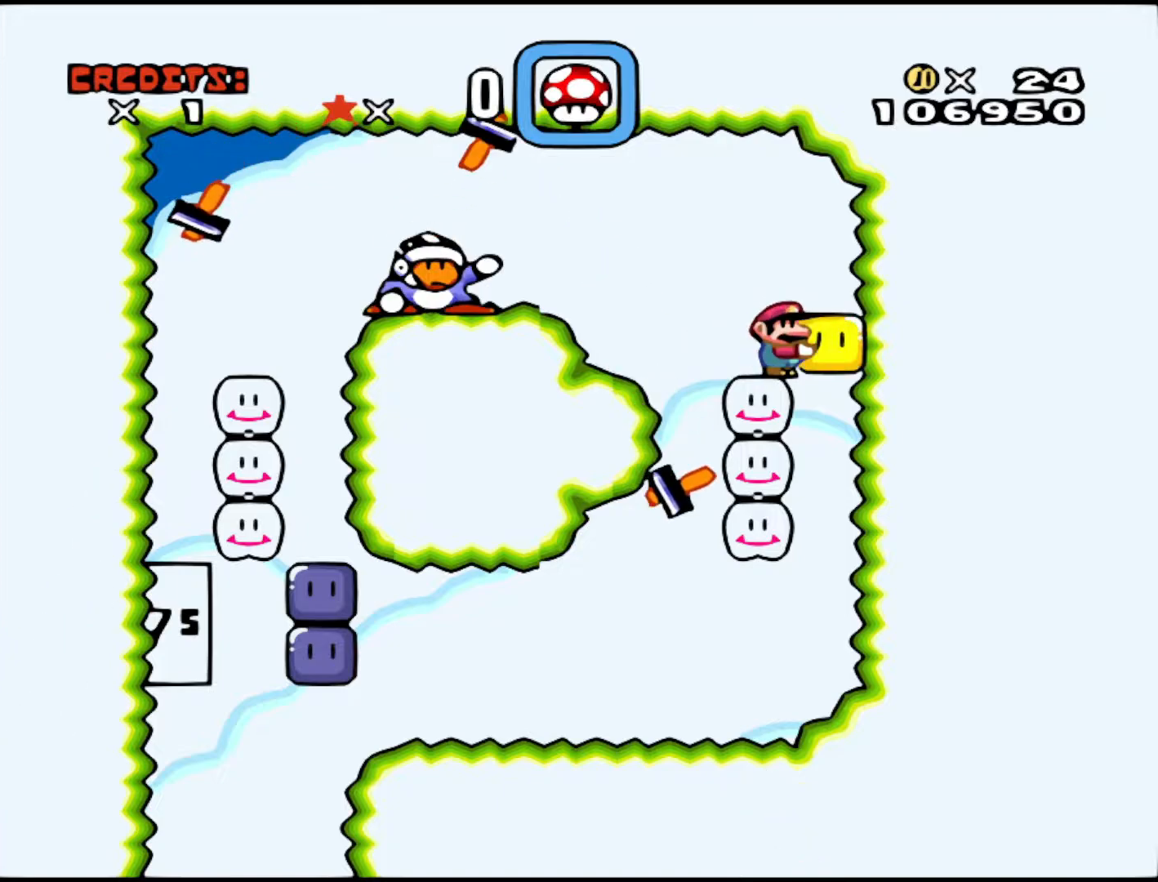
{"buttons": ["DPAD_RIGHT"], "events": [[50, "B", "down"], [167, "DPAD_LEFT", "down"], [300, "B", "up"], [300, "Y", "up"], [350, "DPAD_LEFT", "up"], [450, "DPAD_RIGHT", "down"]]}